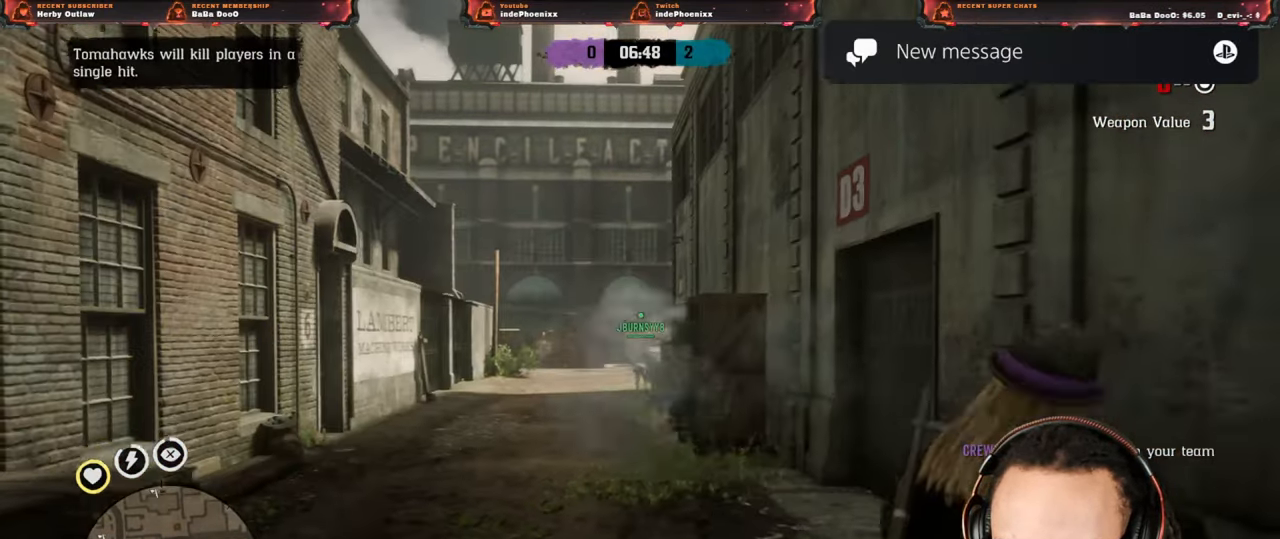
Gameplay with a controller (PlayStation layout); each line is a JSON object with the inputs held at the frame after it. "events" lists button and stick changes between this image and that frame as [ms after this image, input, new state], when the widget could be followed in between.
{"buttons": [], "left_stick": "down", "right_stick": "center", "events": [[150, "right_stick", "center"], [350, "left_stick", "down"]]}
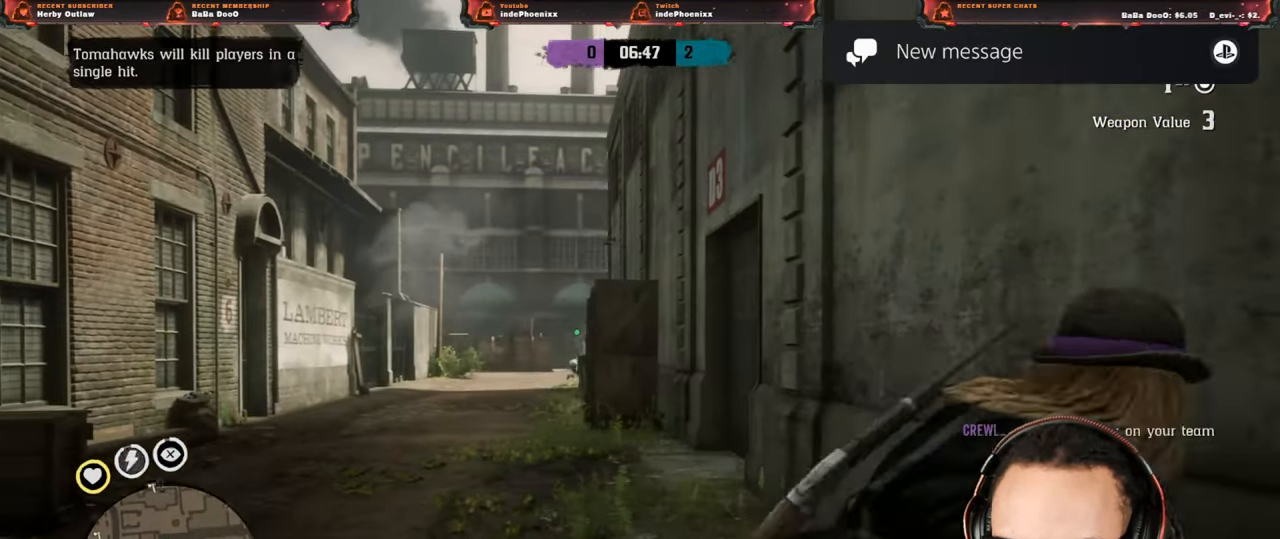
{"buttons": [], "left_stick": "left", "right_stick": "center", "events": [[50, "right_stick", "down"], [117, "L3", "down"], [117, "left_stick", "left"], [233, "L3", "up"], [283, "right_stick", "center"]]}
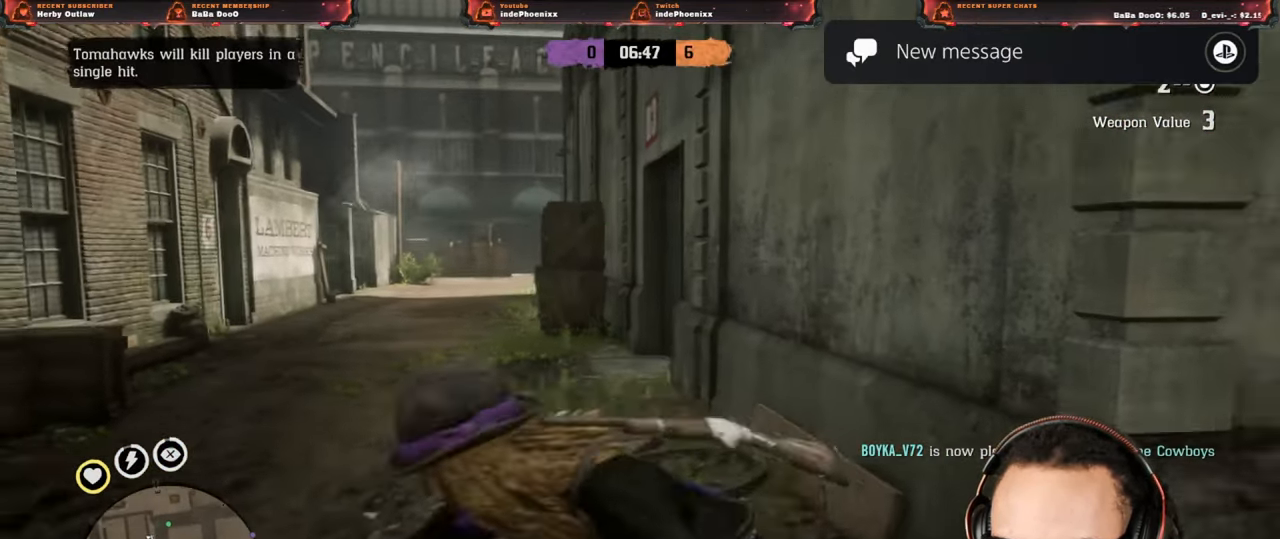
{"buttons": [], "left_stick": "up-right", "right_stick": "down", "events": [[50, "left_stick", "up"], [283, "left_stick", "up-right"], [500, "right_stick", "down"]]}
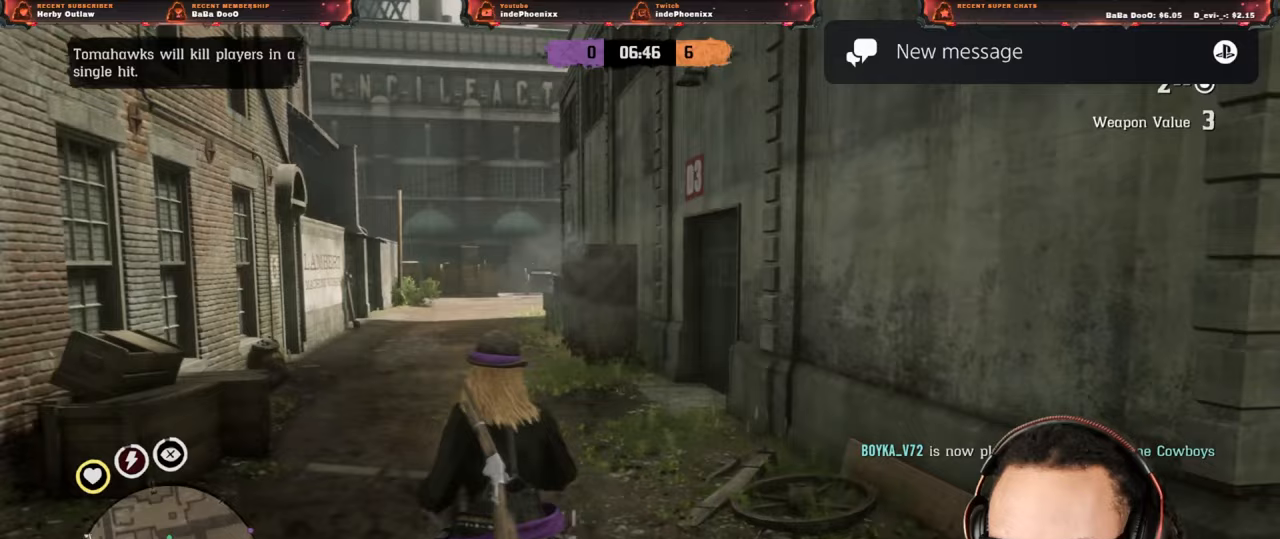
{"buttons": [], "left_stick": "up", "right_stick": "center", "events": [[250, "right_stick", "center"], [383, "left_stick", "up"]]}
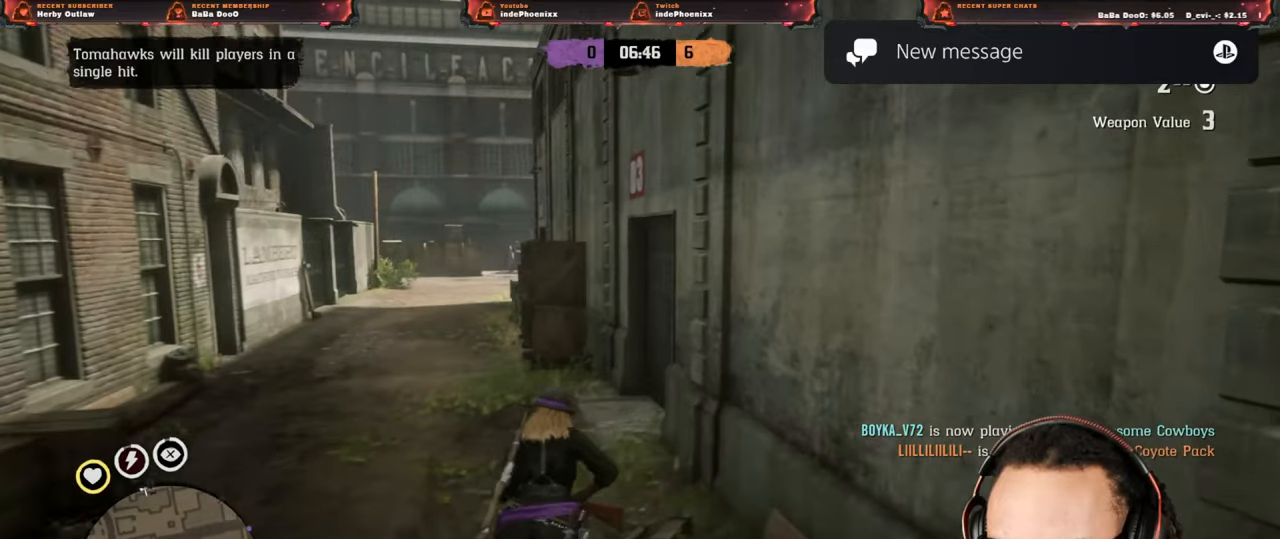
{"buttons": [], "left_stick": "up", "right_stick": "center", "events": []}
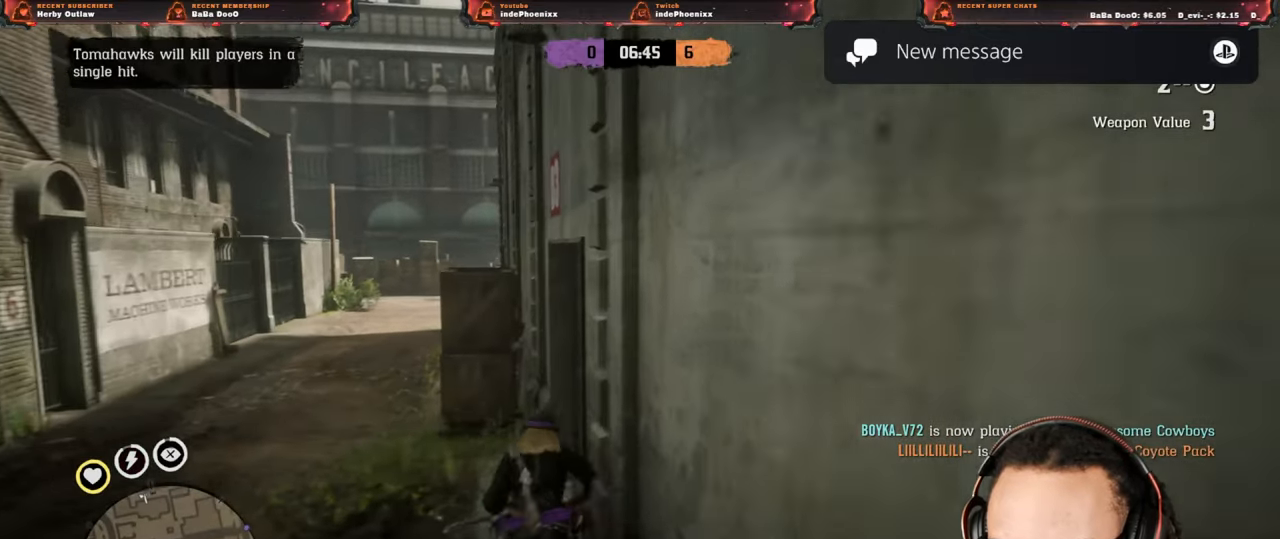
{"buttons": [], "left_stick": "up-left", "right_stick": "center", "events": [[283, "left_stick", "up-left"]]}
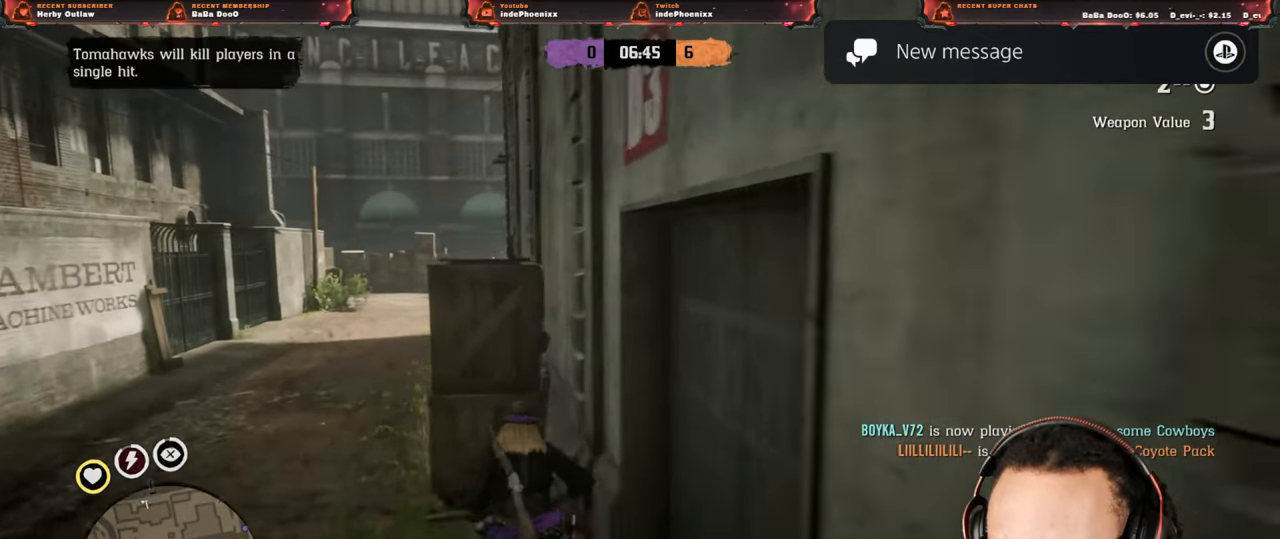
{"buttons": [], "left_stick": "down", "right_stick": "center", "events": [[500, "left_stick", "down"]]}
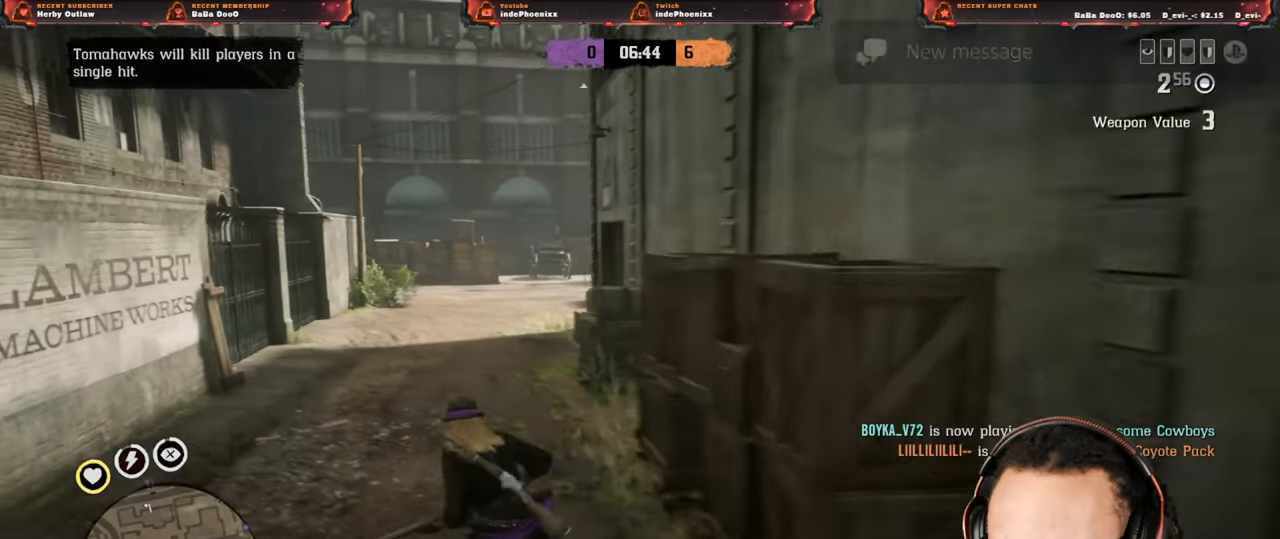
{"buttons": [], "left_stick": "right", "right_stick": "center", "events": [[317, "left_stick", "down-right"], [483, "left_stick", "right"]]}
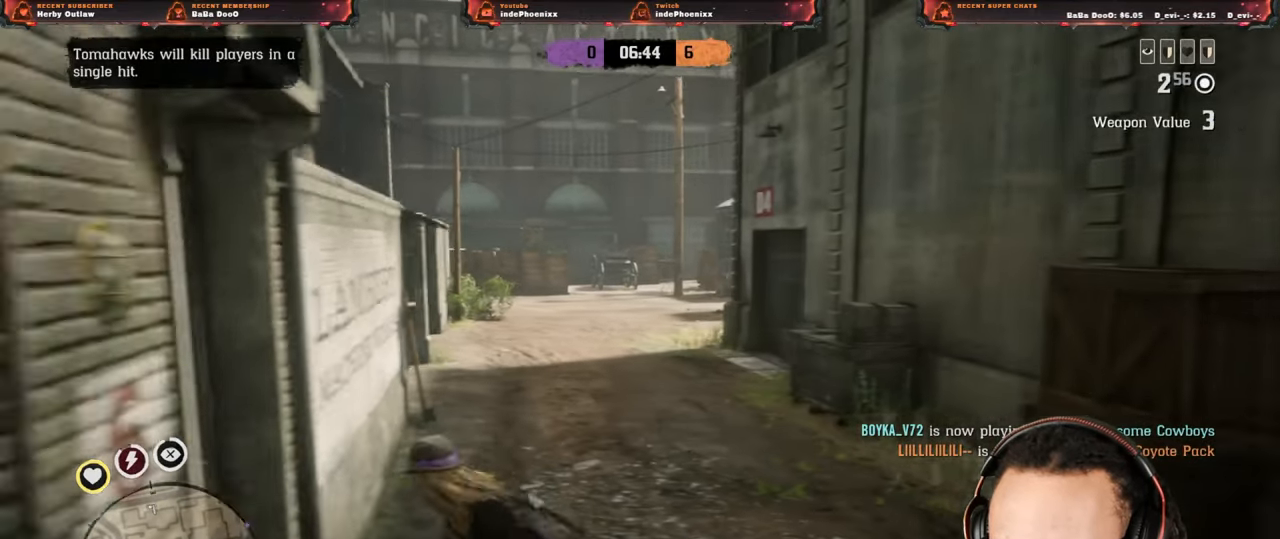
{"buttons": [], "left_stick": "up", "right_stick": "up-right", "events": [[150, "left_stick", "up-right"], [450, "left_stick", "up"], [450, "right_stick", "up-right"]]}
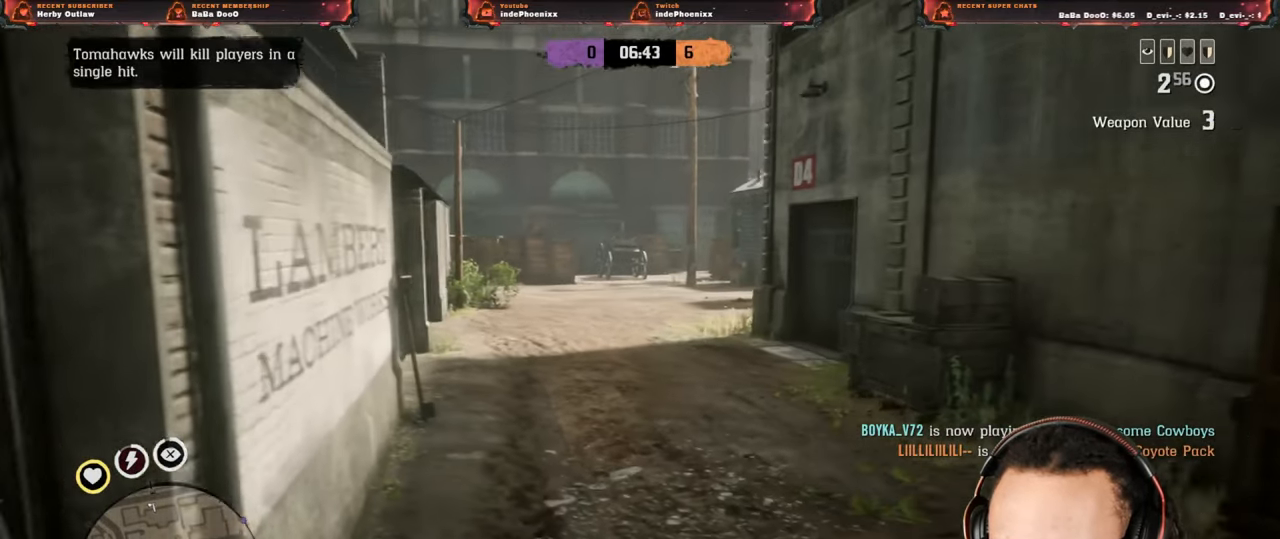
{"buttons": [], "left_stick": "up", "right_stick": "center", "events": [[50, "right_stick", "center"], [200, "L2", "down"], [350, "CROSS", "down"], [350, "L2", "up"], [417, "CROSS", "up"]]}
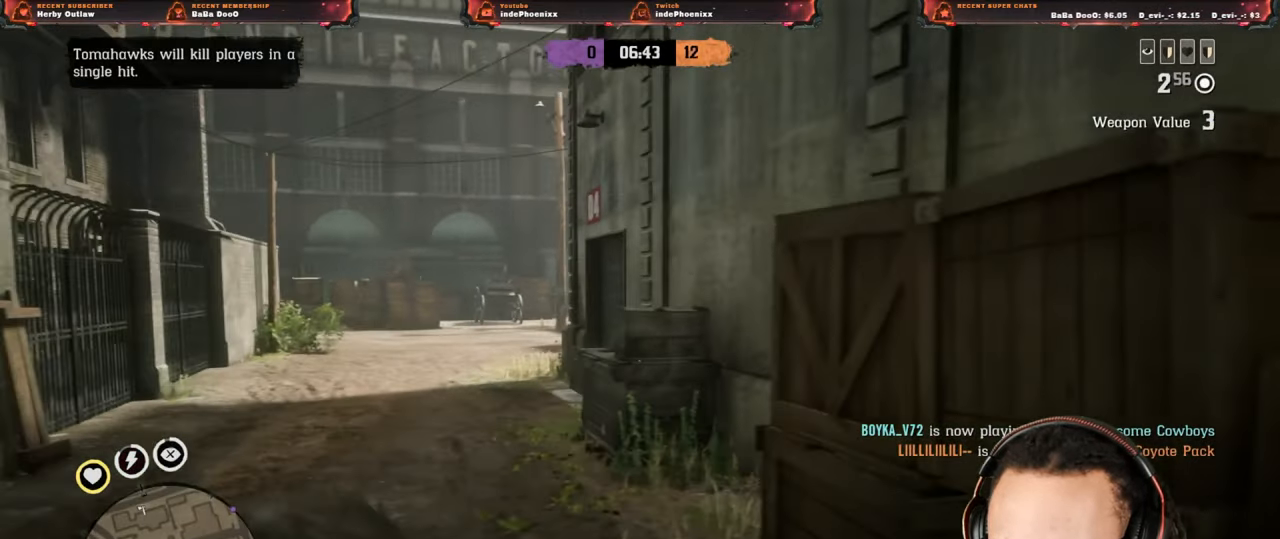
{"buttons": [], "left_stick": "up", "right_stick": "right", "events": [[217, "L3", "down"], [333, "L3", "up"], [417, "right_stick", "right"]]}
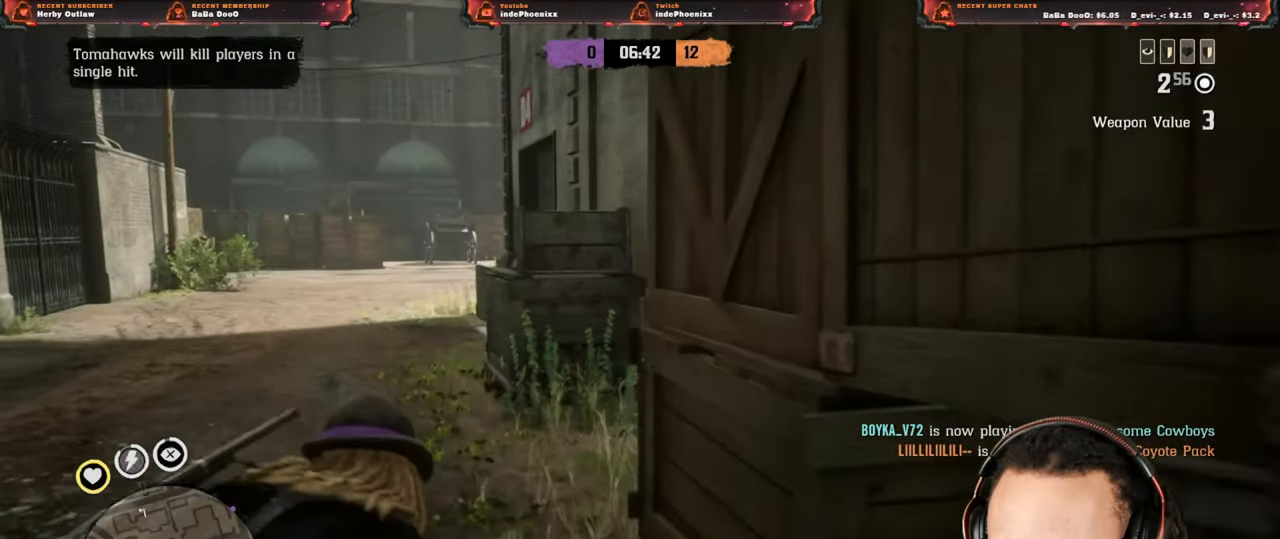
{"buttons": [], "left_stick": "up-right", "right_stick": "center", "events": [[17, "right_stick", "center"], [350, "left_stick", "up-right"]]}
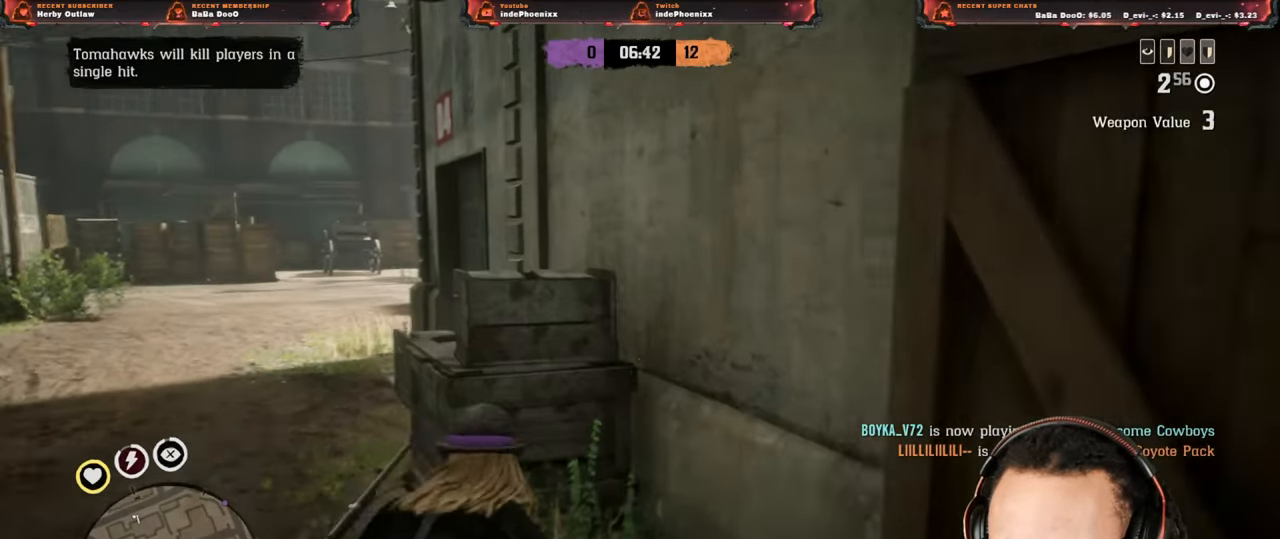
{"buttons": [], "left_stick": "left", "right_stick": "center", "events": [[117, "left_stick", "up"], [250, "left_stick", "left"]]}
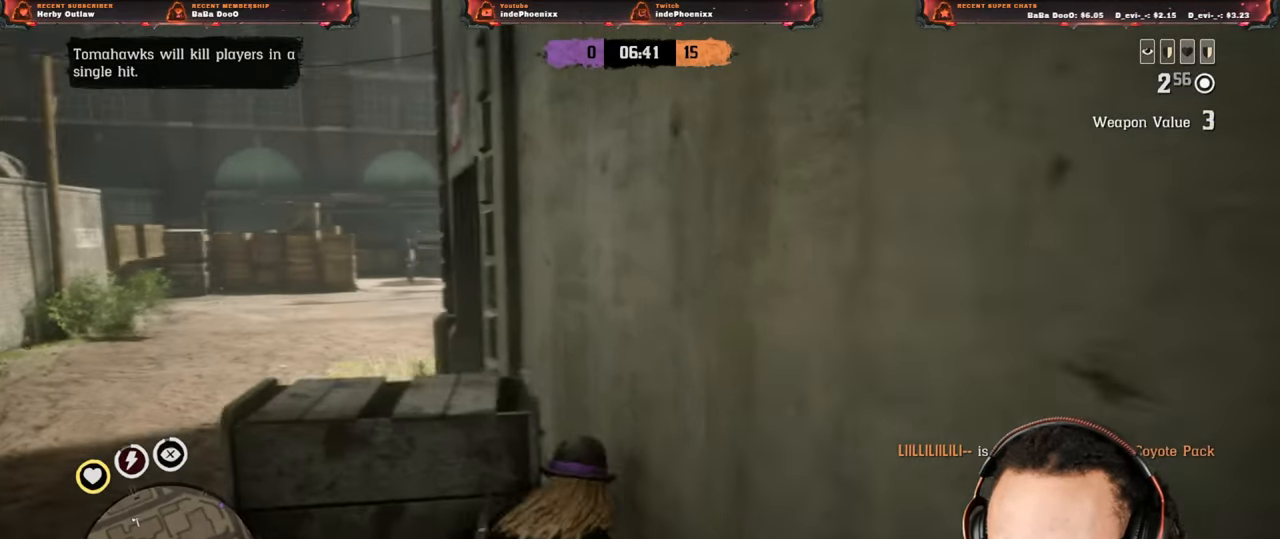
{"buttons": [], "left_stick": "up", "right_stick": "center", "events": [[250, "left_stick", "up"]]}
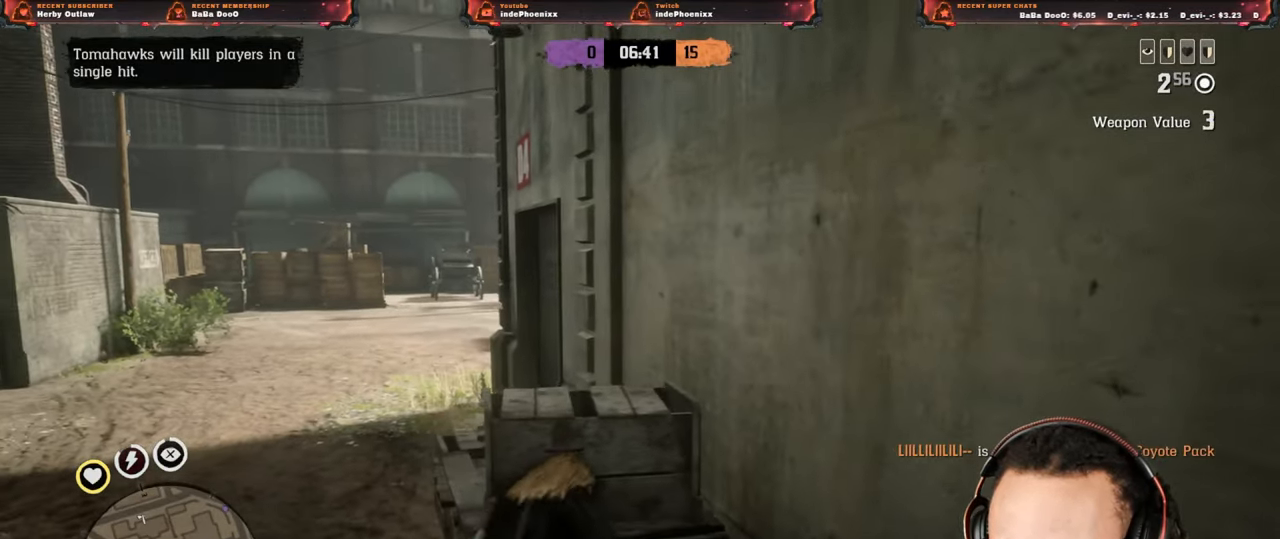
{"buttons": ["L2"], "left_stick": "down", "right_stick": "center", "events": [[17, "left_stick", "down-right"], [33, "L2", "down"], [100, "SQUARE", "down"], [150, "SQUARE", "up"], [433, "DPAD_LEFT", "down"], [500, "DPAD_LEFT", "up"], [500, "left_stick", "down"]]}
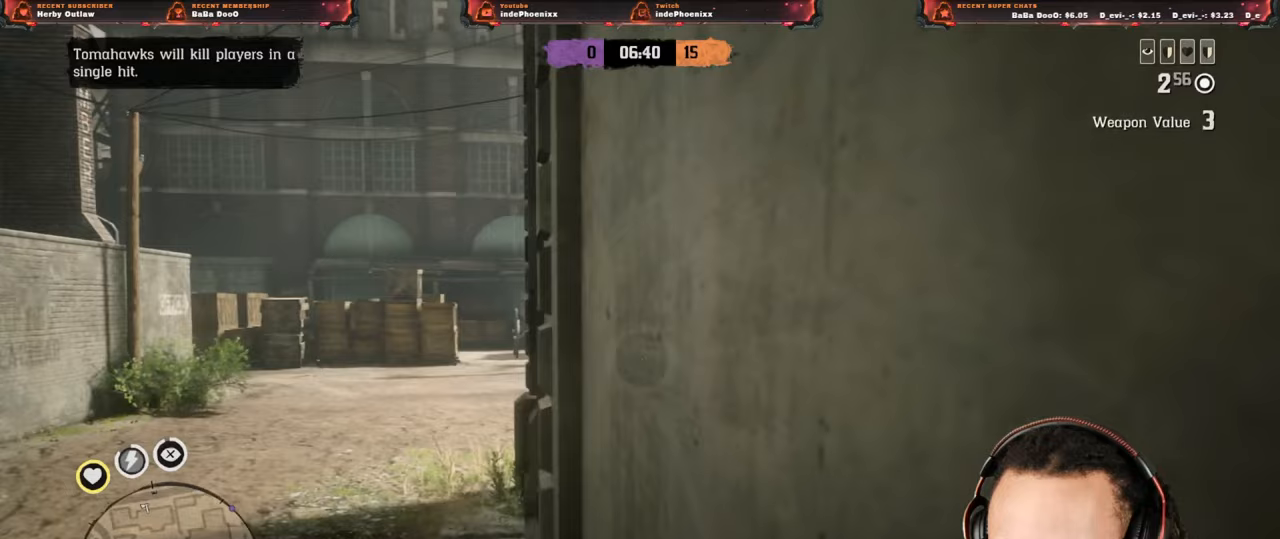
{"buttons": ["L2"], "left_stick": "left", "right_stick": "down-right", "events": [[417, "left_stick", "left"], [417, "right_stick", "down-right"]]}
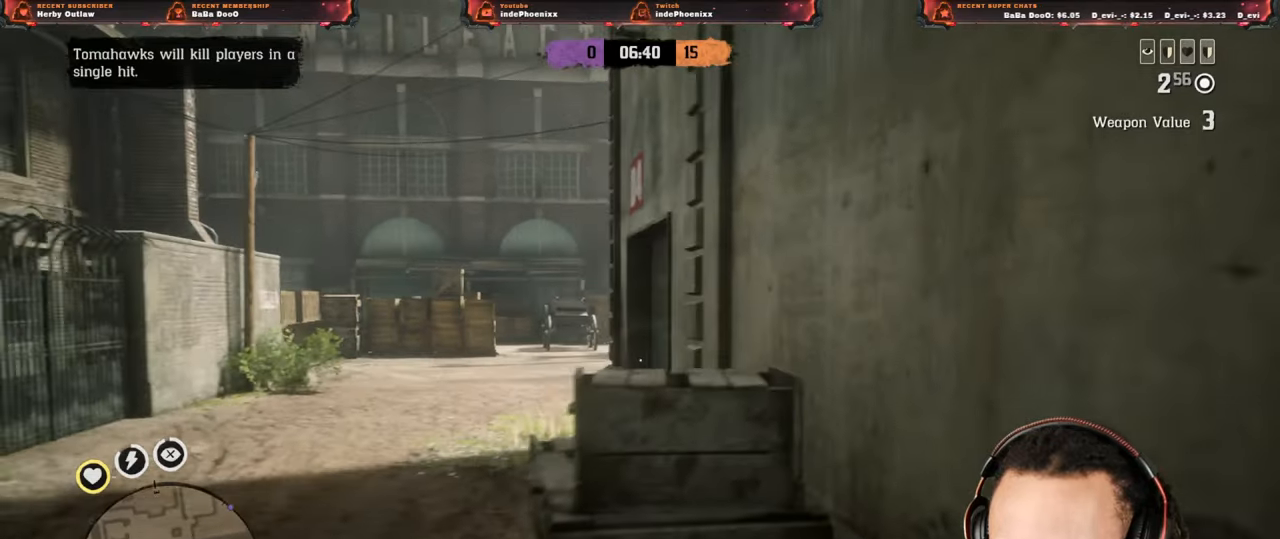
{"buttons": ["L2"], "left_stick": "down", "right_stick": "center", "events": [[17, "right_stick", "center"], [83, "left_stick", "up-left"], [150, "L2", "up"], [250, "L2", "down"], [350, "left_stick", "down-right"], [367, "R3", "down"], [467, "R3", "up"], [483, "left_stick", "down"]]}
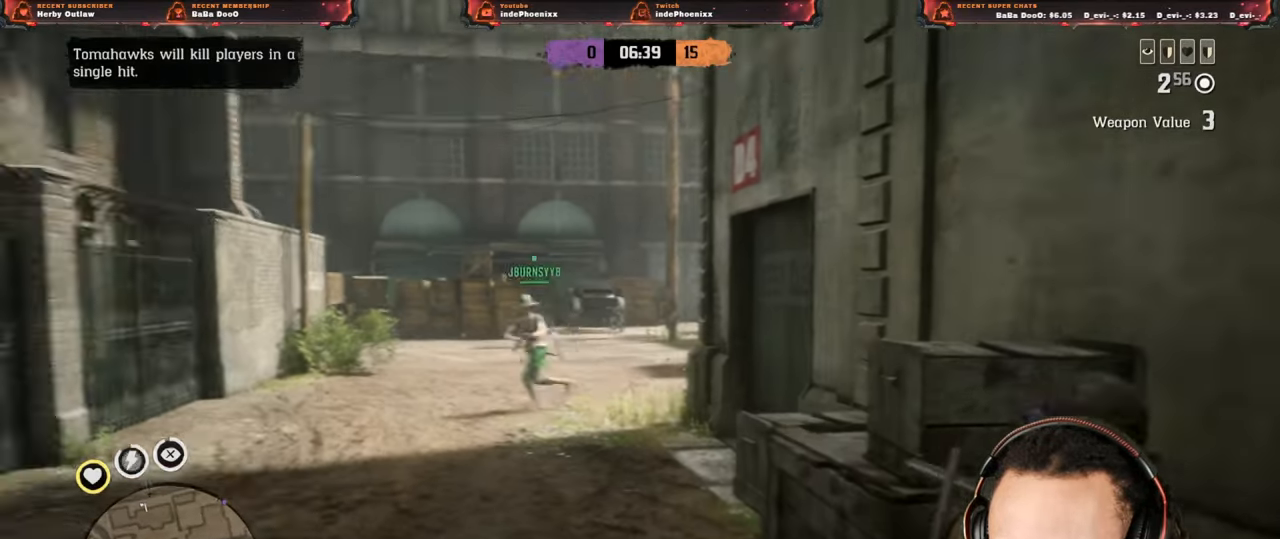
{"buttons": ["L2", "R2"], "left_stick": "left", "right_stick": "center", "events": [[17, "R2", "down"], [133, "R2", "up"], [150, "left_stick", "down-left"], [200, "R2", "down"], [283, "R2", "up"], [350, "R2", "down"], [383, "left_stick", "left"], [433, "R2", "up"], [500, "R2", "down"]]}
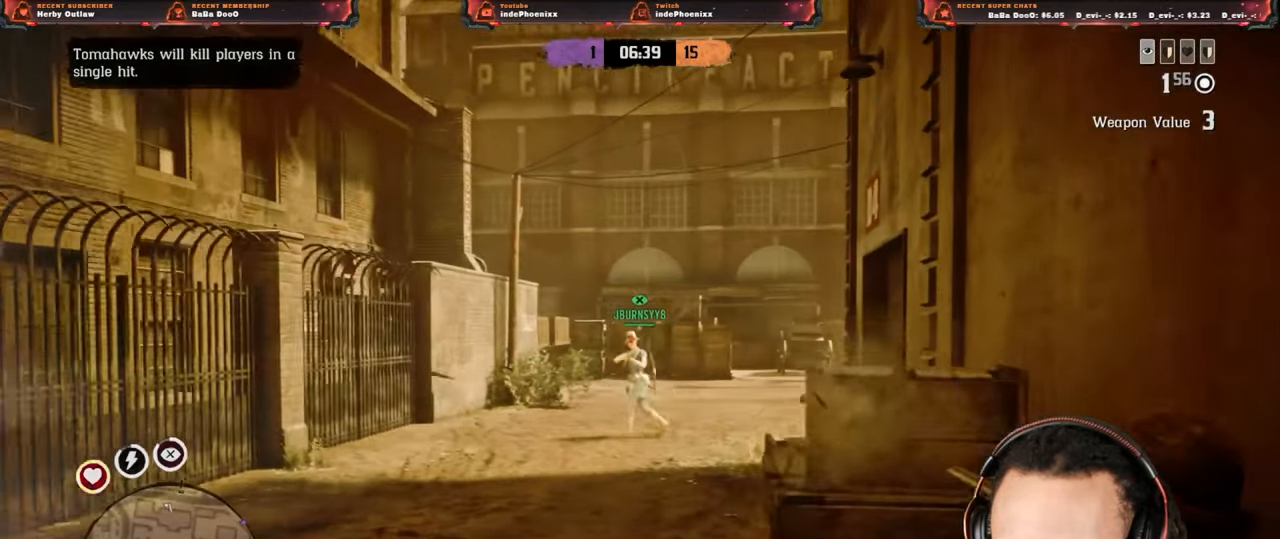
{"buttons": ["CIRCLE", "L2"], "left_stick": "right", "right_stick": "center", "events": [[83, "R2", "up"], [150, "R2", "down"], [250, "R2", "up"], [267, "left_stick", "up-right"], [300, "R2", "down"], [383, "left_stick", "right"], [400, "R2", "up"], [500, "CIRCLE", "down"]]}
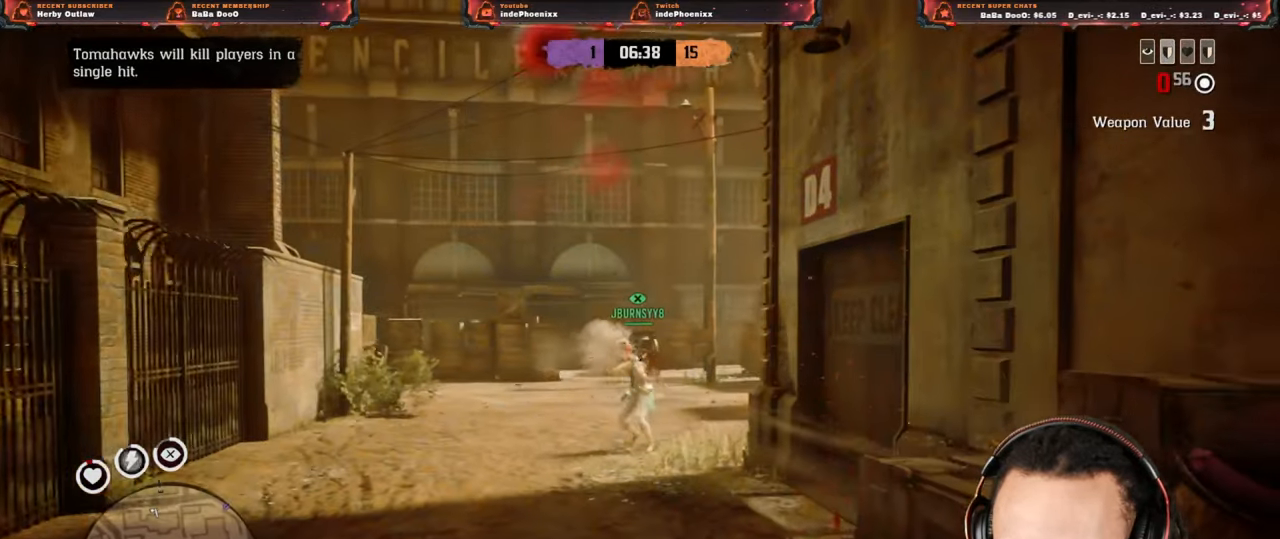
{"buttons": [], "left_stick": "right", "right_stick": "center", "events": [[83, "CIRCLE", "up"], [400, "L2", "up"]]}
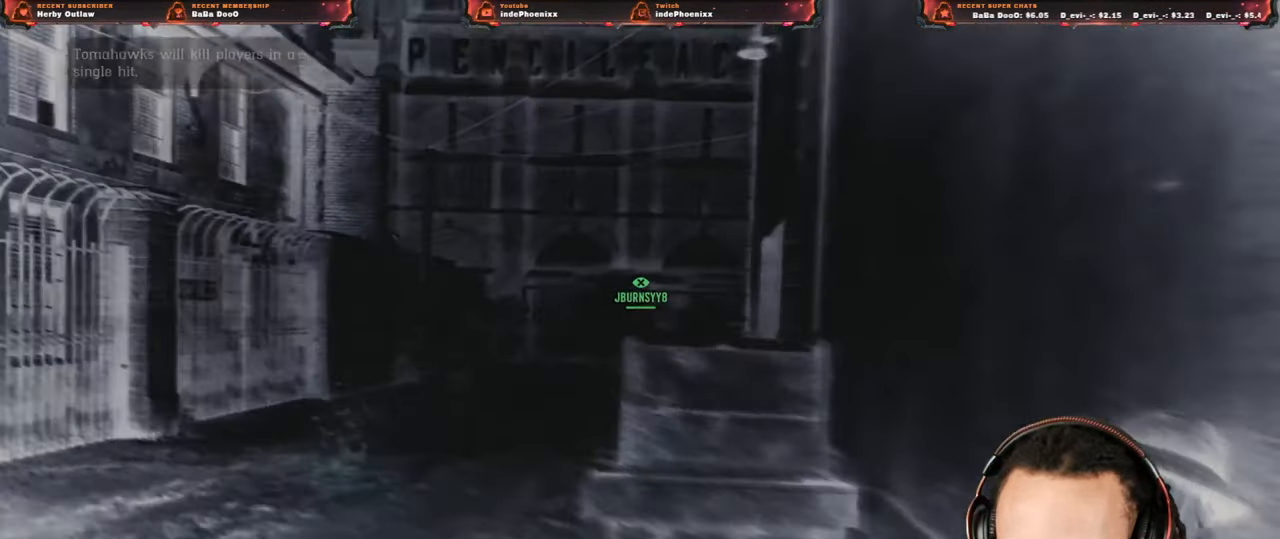
{"buttons": ["CROSS"], "left_stick": "center", "right_stick": "center", "events": [[100, "left_stick", "center"], [200, "left_stick", "up-right"], [333, "CROSS", "down"], [483, "left_stick", "center"]]}
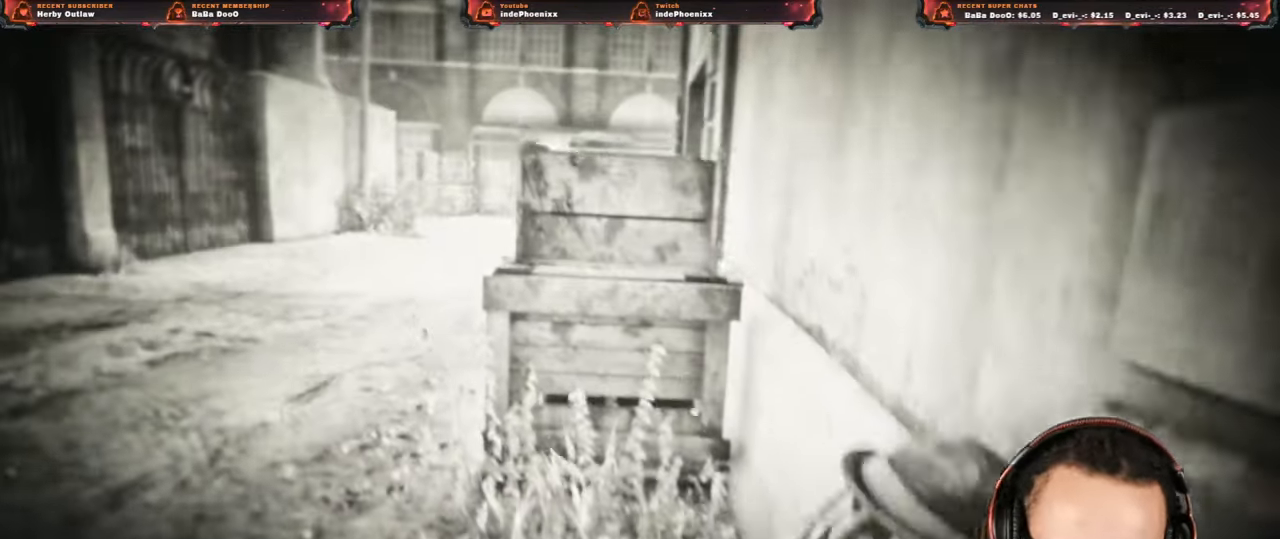
{"buttons": ["CROSS"], "left_stick": "center", "right_stick": "center", "events": []}
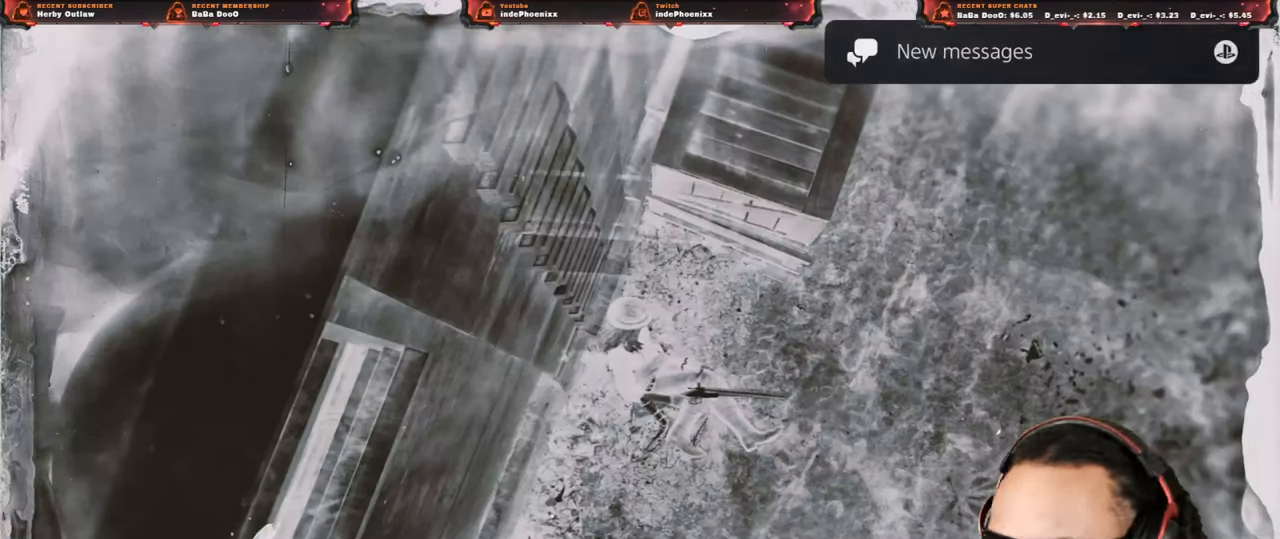
{"buttons": ["CROSS"], "left_stick": "center", "right_stick": "center", "events": []}
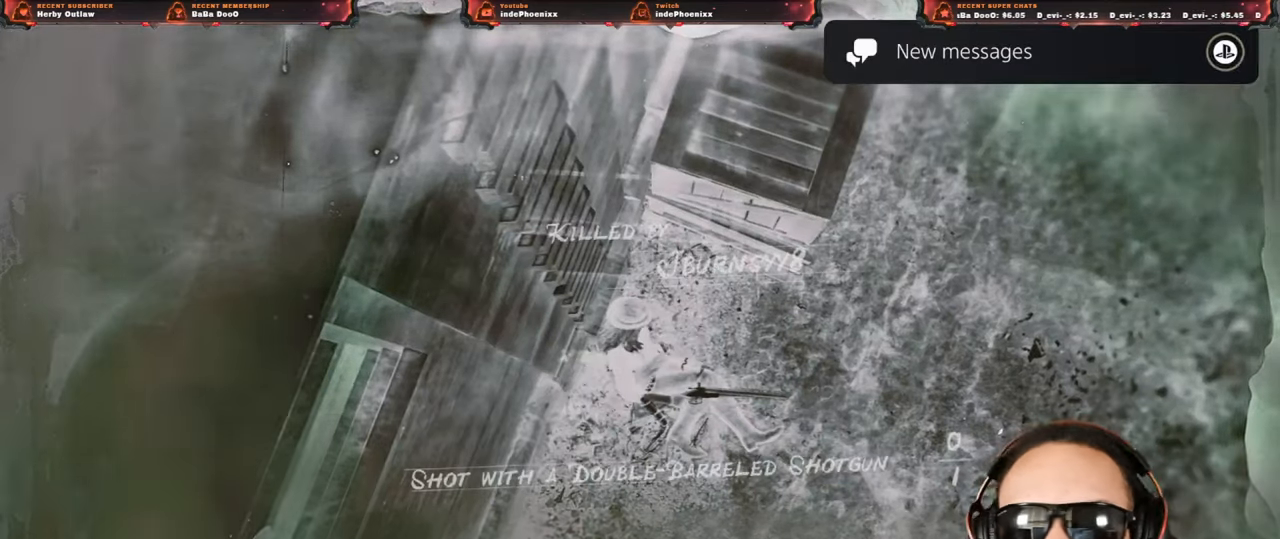
{"buttons": ["CROSS"], "left_stick": "center", "right_stick": "center", "events": []}
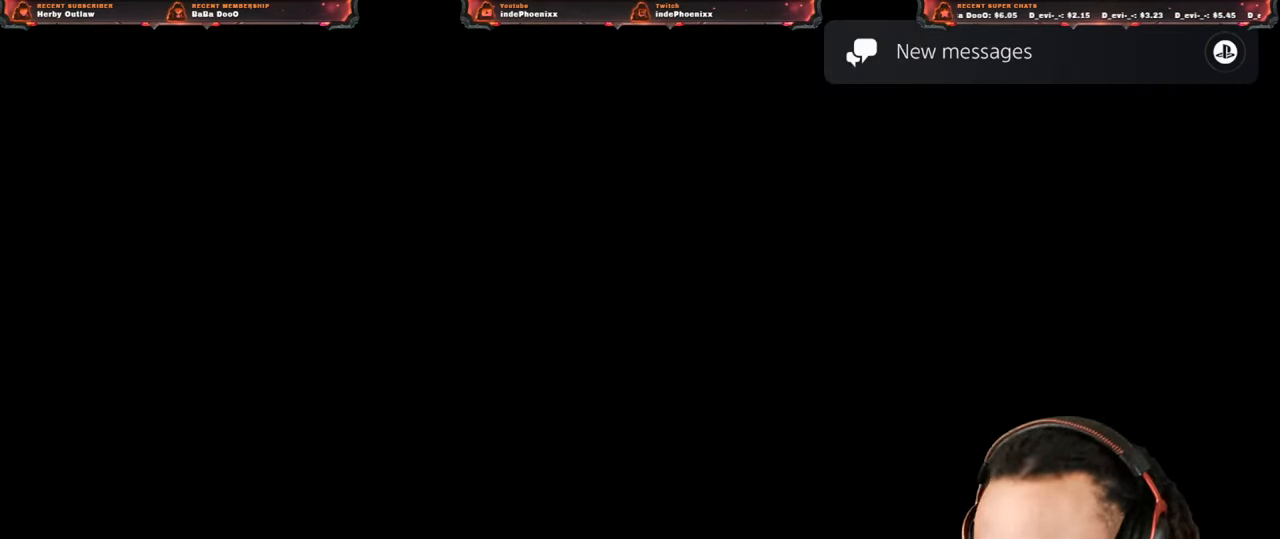
{"buttons": [], "left_stick": "up", "right_stick": "center", "events": [[17, "CROSS", "up"], [217, "left_stick", "up"]]}
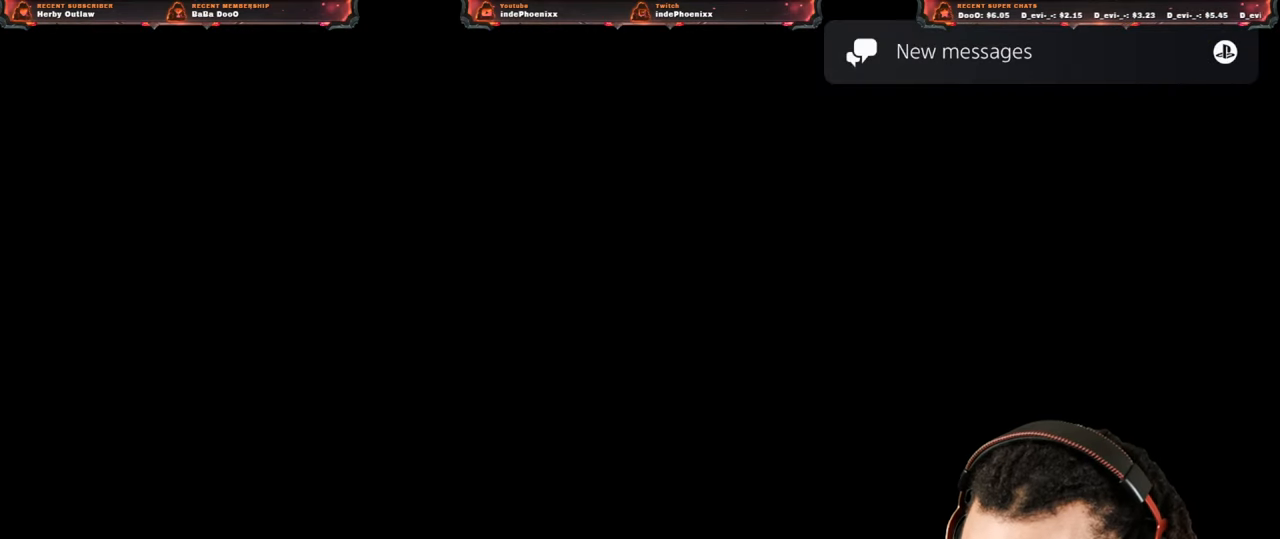
{"buttons": [], "left_stick": "up", "right_stick": "center", "events": []}